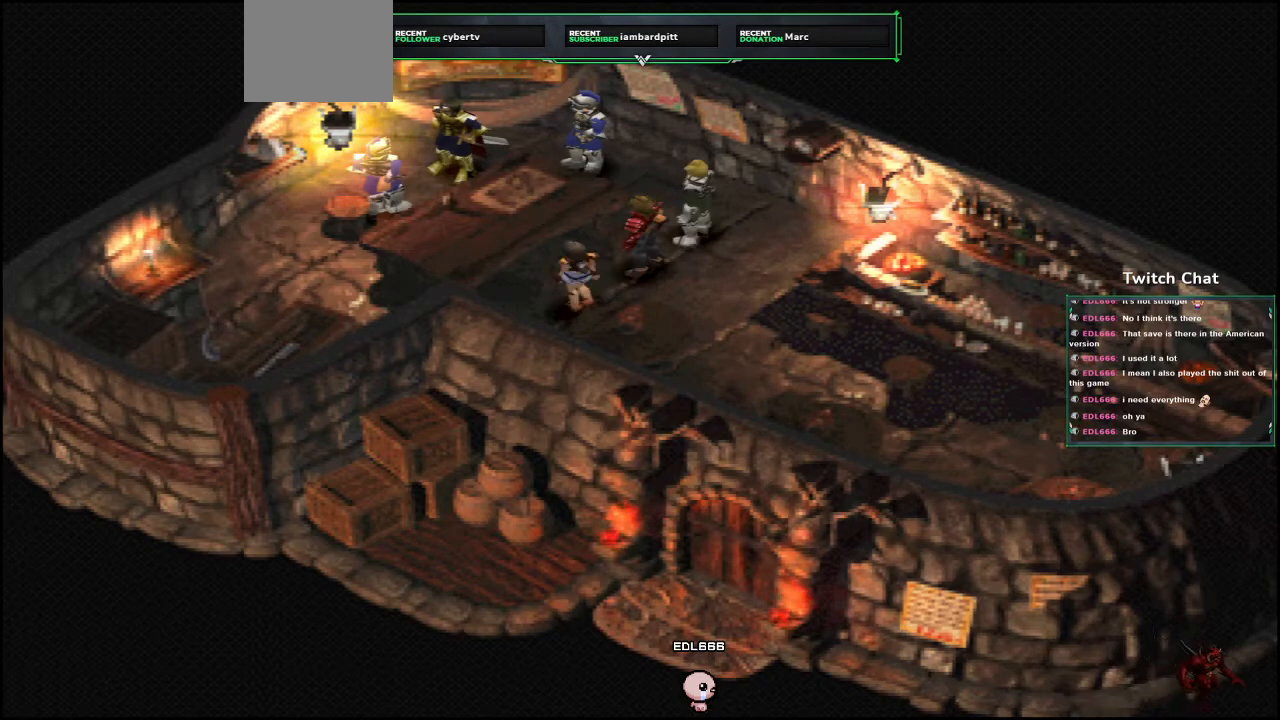
Gameplay with a controller (PlayStation layout); each line is a JSON object with the inputs held at the frame after it. "events" lists button and stick changes between this image and that frame as [ms after this image, input, new state], when the widget could be followed in between.
{"buttons": ["CIRCLE"], "left_stick": "center", "right_stick": "center", "events": [[217, "CIRCLE", "up"], [333, "CIRCLE", "down"]]}
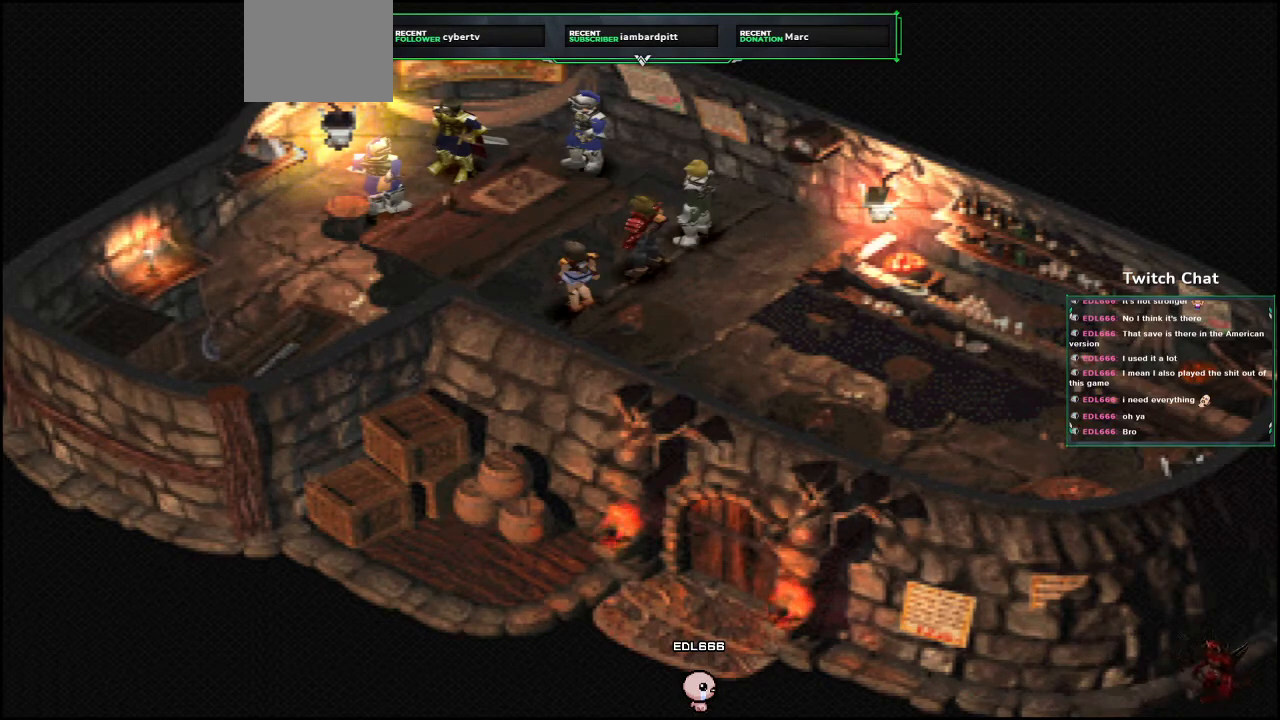
{"buttons": ["CIRCLE"], "left_stick": "center", "right_stick": "center", "events": []}
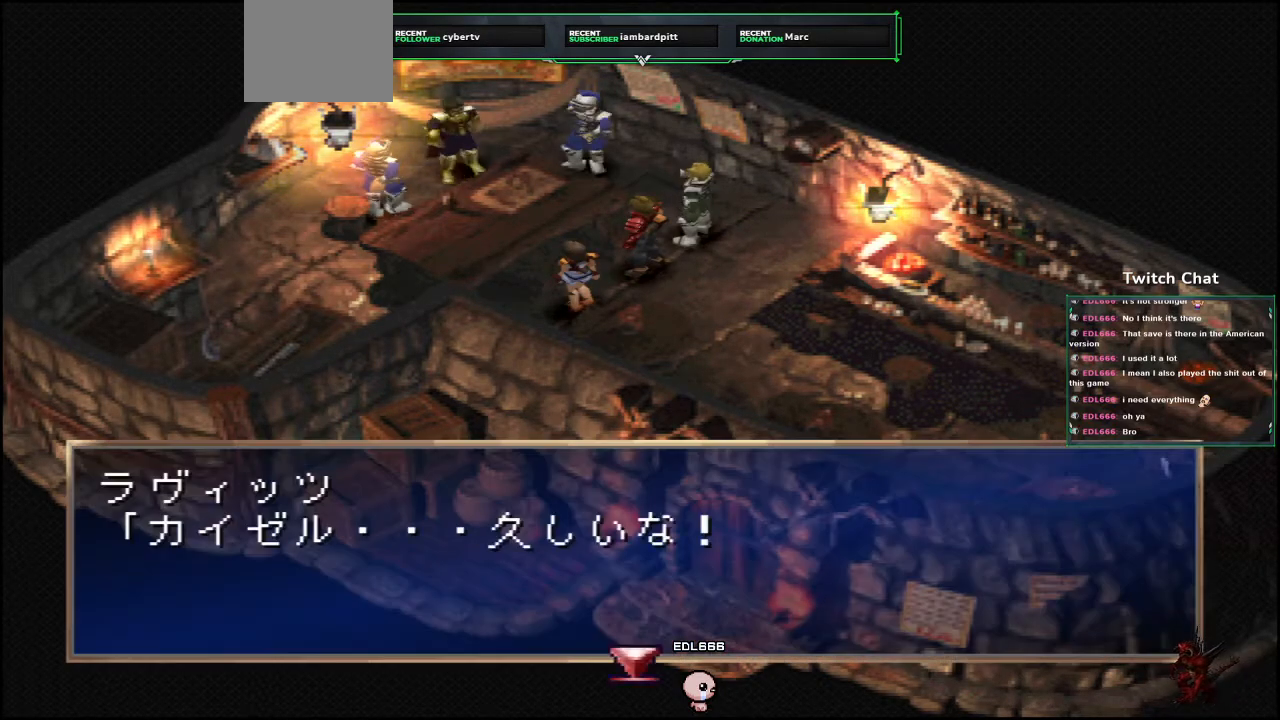
{"buttons": ["CIRCLE"], "left_stick": "center", "right_stick": "center", "events": [[283, "CIRCLE", "up"], [333, "CIRCLE", "down"]]}
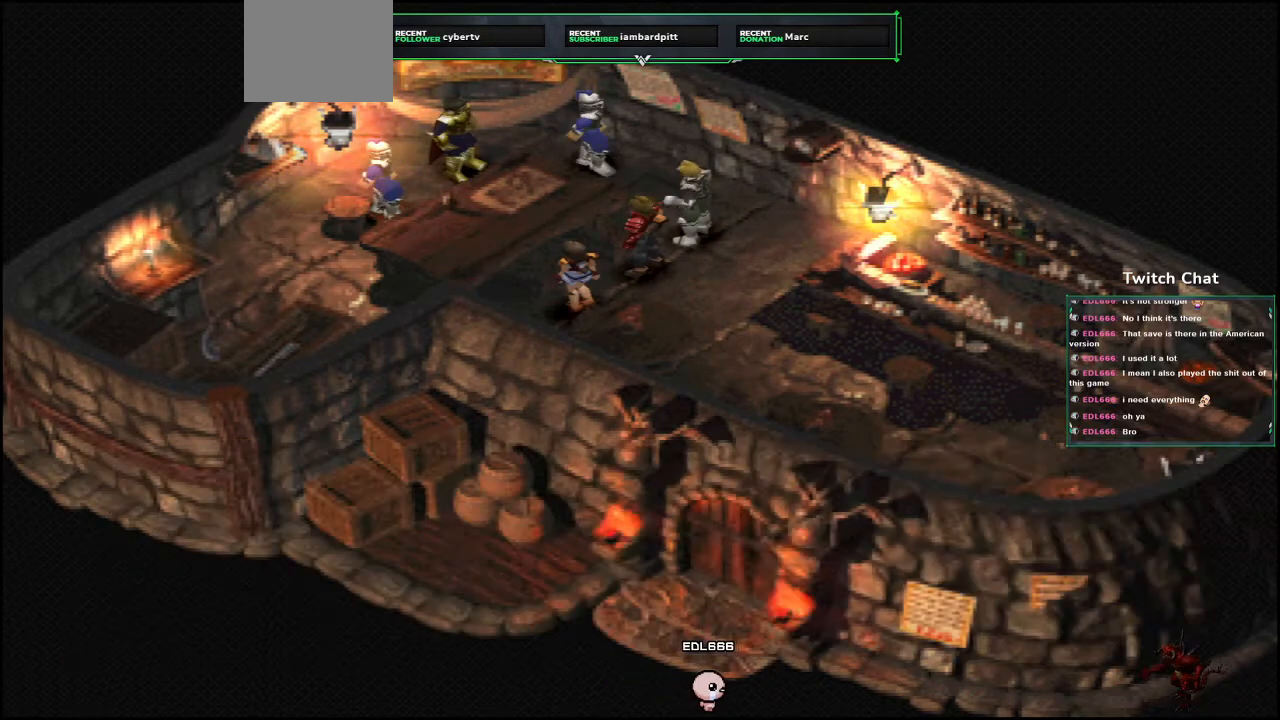
{"buttons": ["CIRCLE"], "left_stick": "center", "right_stick": "center", "events": []}
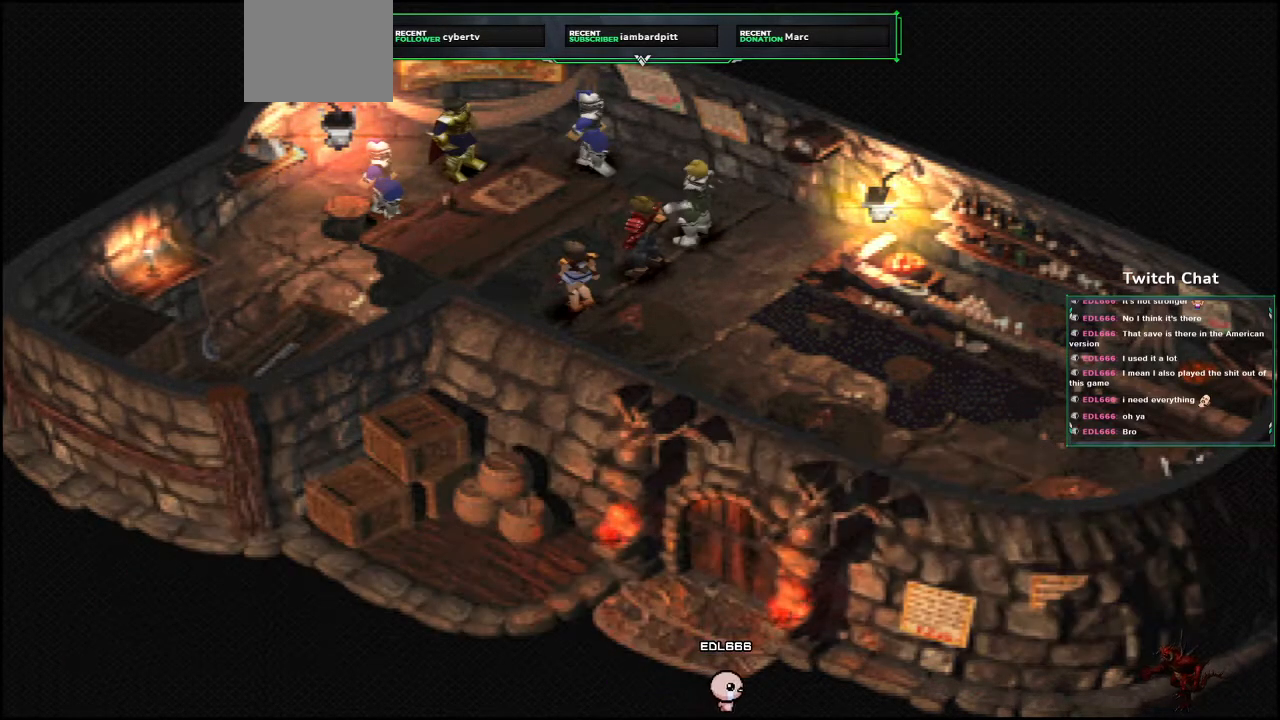
{"buttons": ["CIRCLE"], "left_stick": "center", "right_stick": "center", "events": [[100, "CIRCLE", "up"], [283, "CIRCLE", "down"]]}
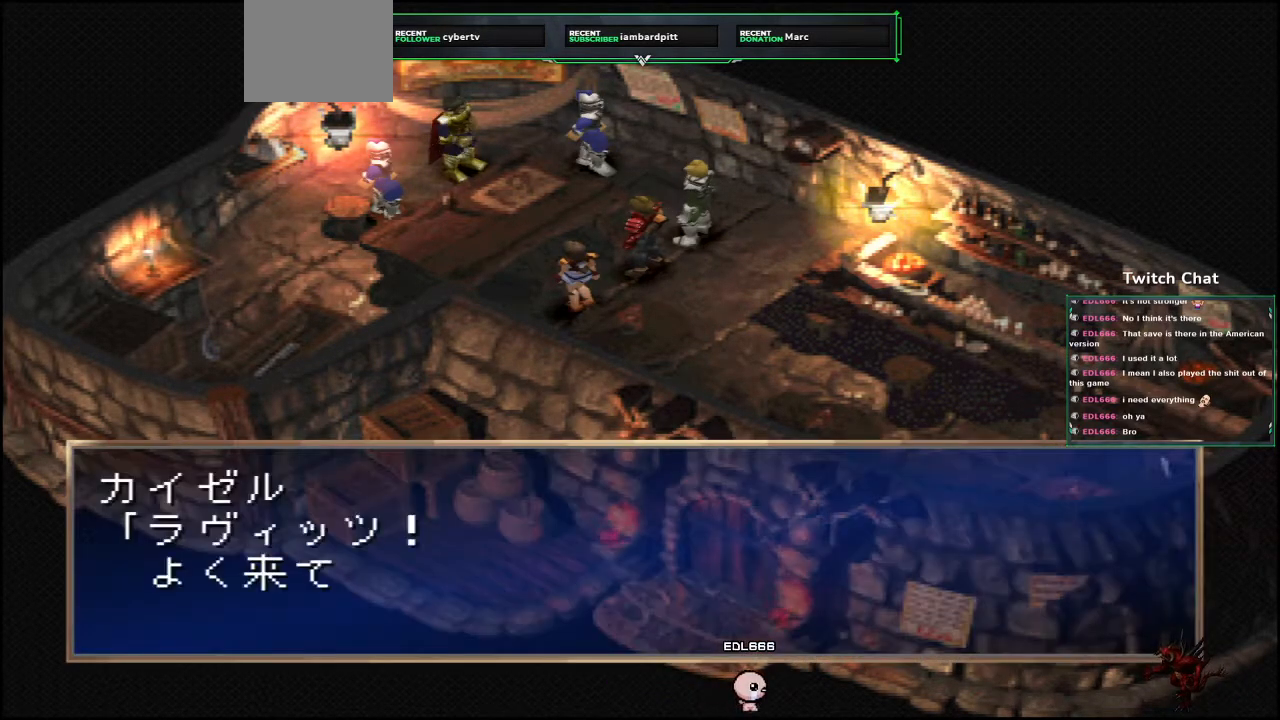
{"buttons": ["CIRCLE"], "left_stick": "center", "right_stick": "center", "events": [[350, "CIRCLE", "up"], [383, "CIRCLE", "down"]]}
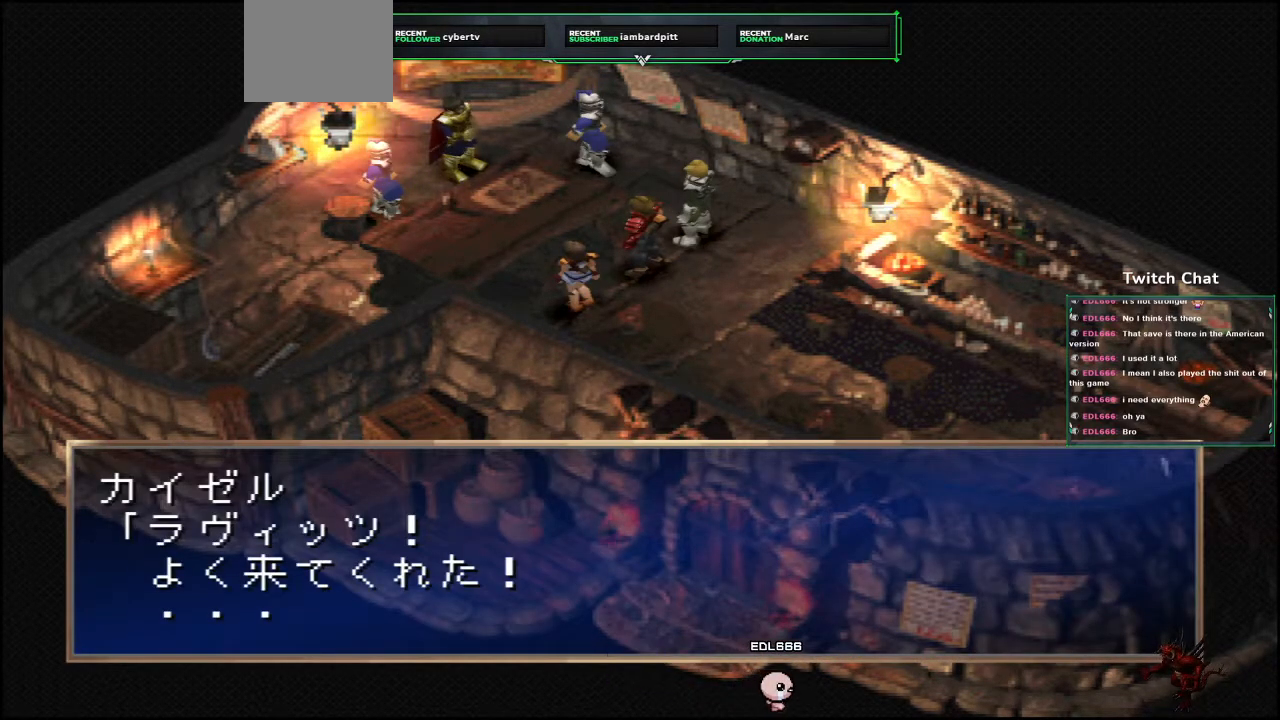
{"buttons": [], "left_stick": "center", "right_stick": "center", "events": [[483, "CIRCLE", "up"]]}
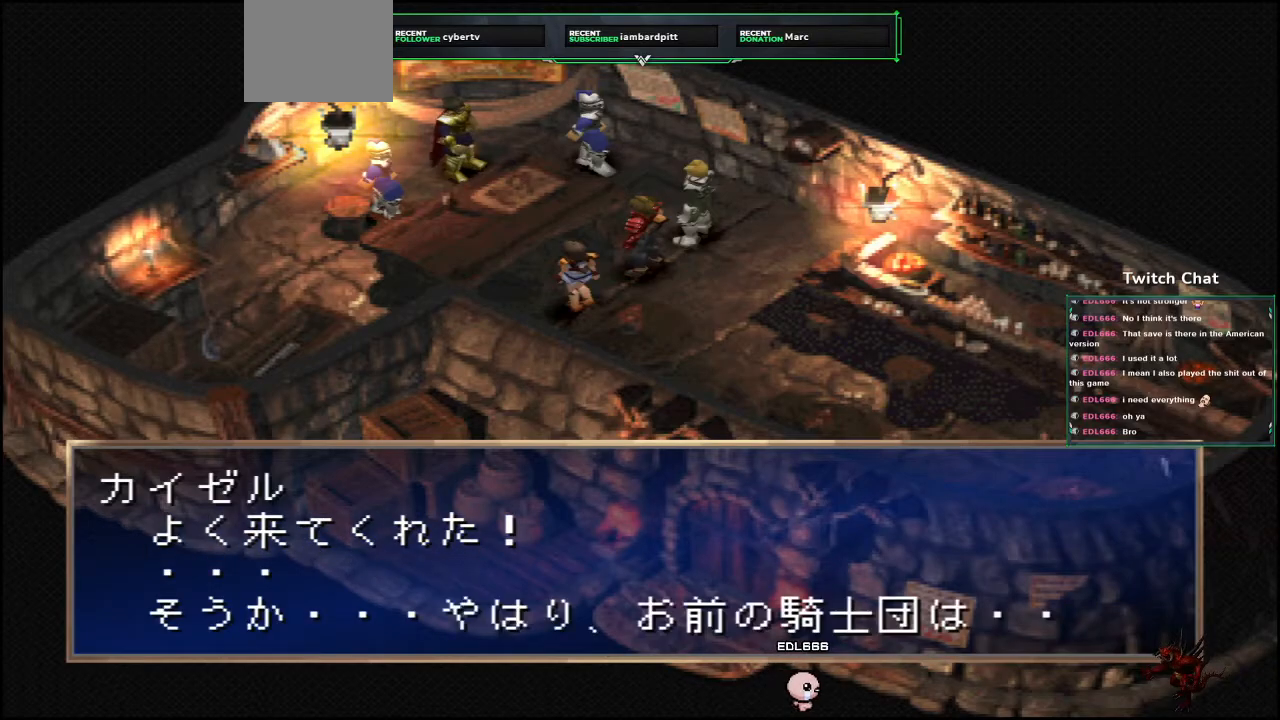
{"buttons": ["CIRCLE"], "left_stick": "center", "right_stick": "center", "events": [[33, "CIRCLE", "down"]]}
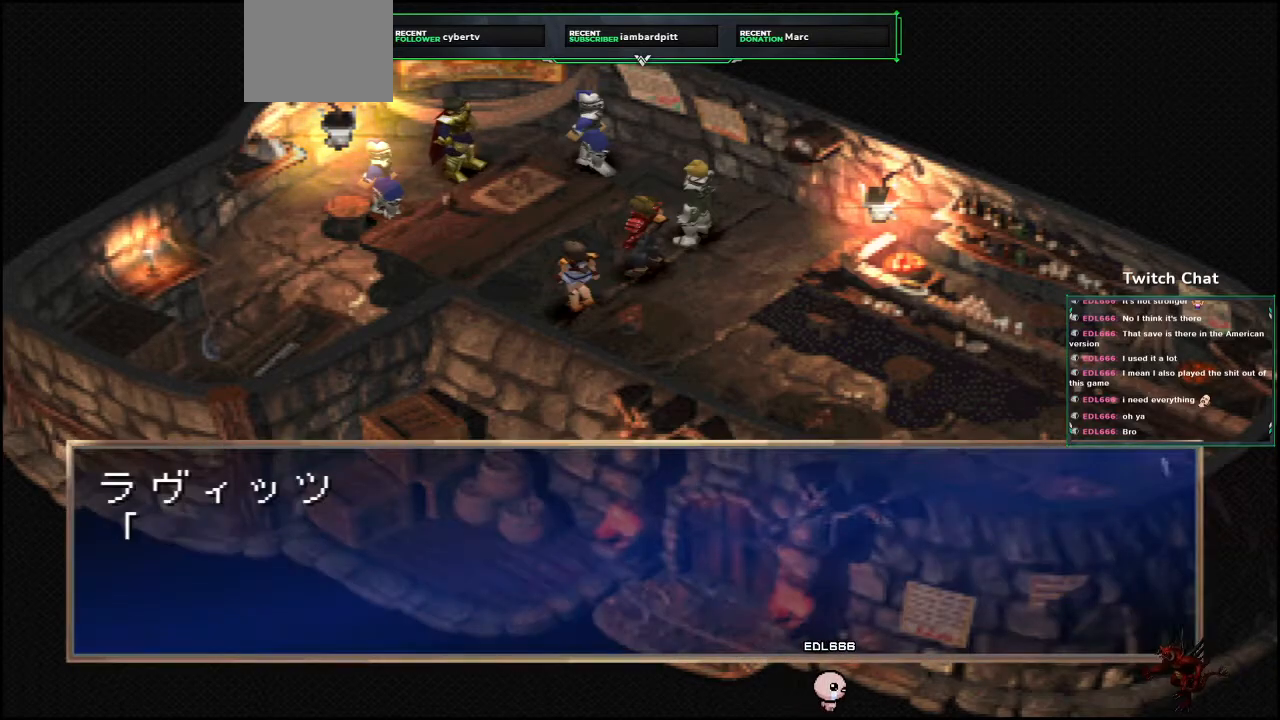
{"buttons": [], "left_stick": "center", "right_stick": "center", "events": [[500, "CIRCLE", "up"]]}
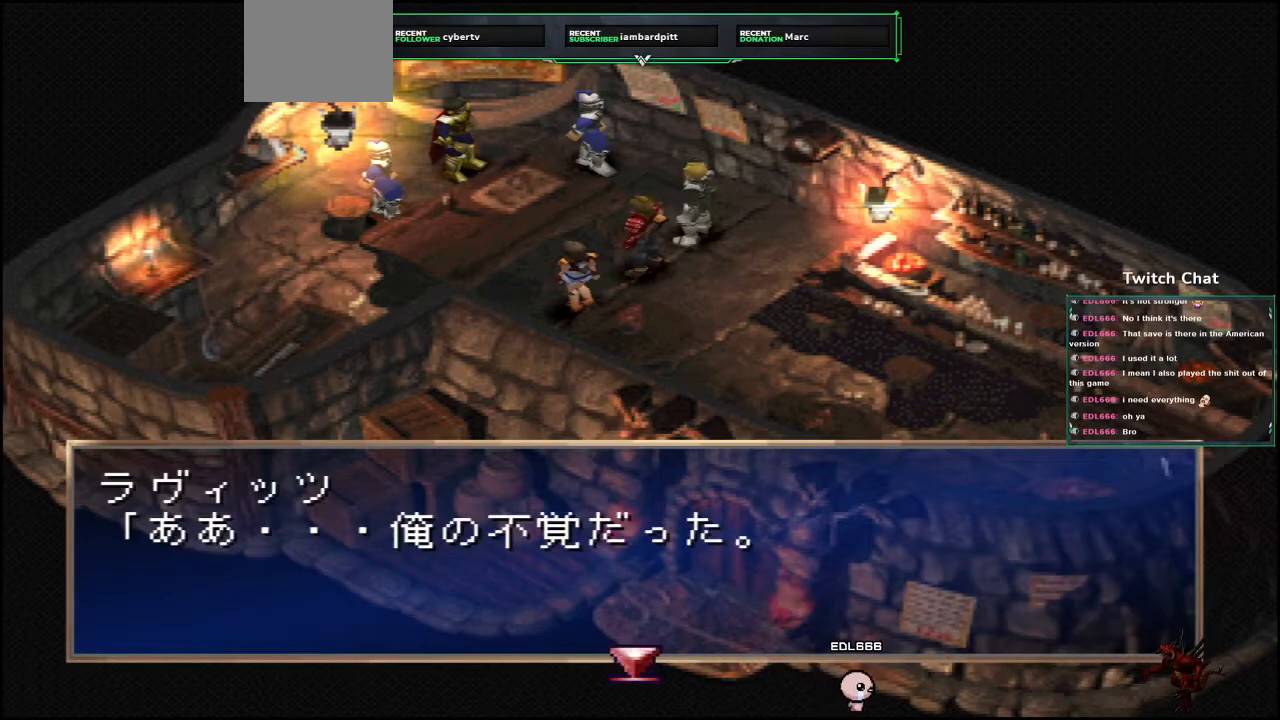
{"buttons": ["CIRCLE"], "left_stick": "center", "right_stick": "center", "events": [[33, "CIRCLE", "down"]]}
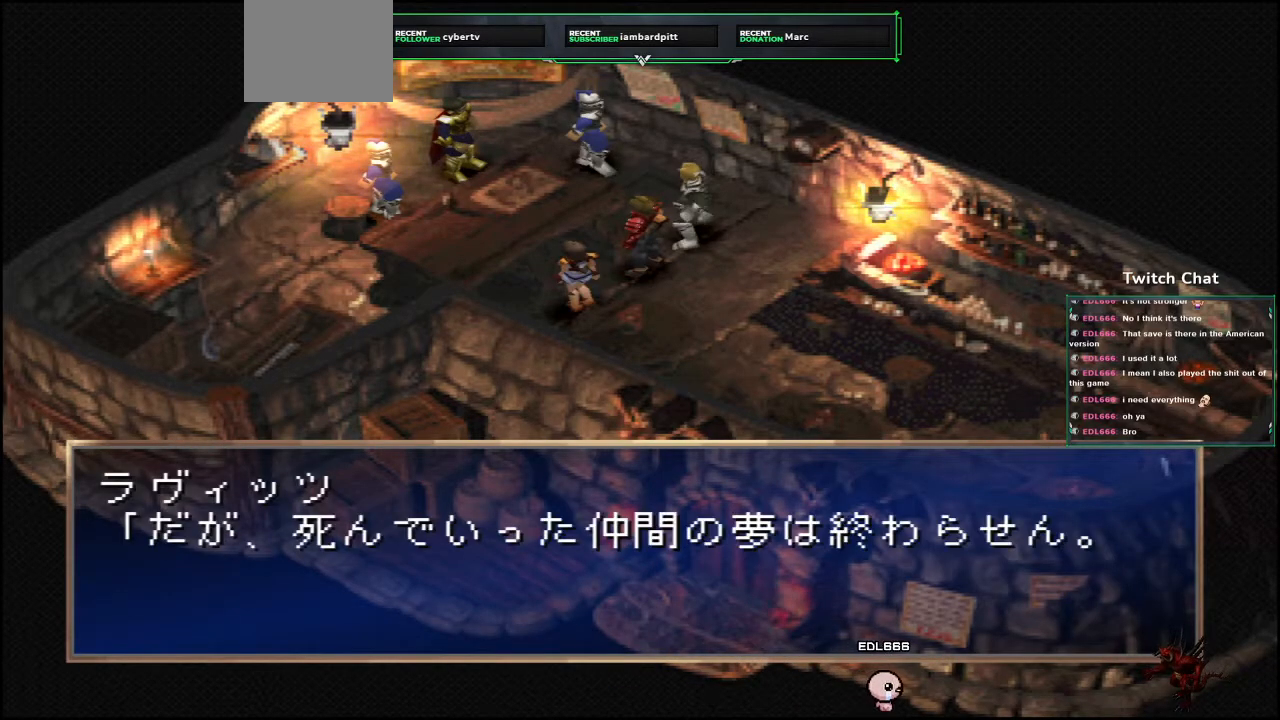
{"buttons": ["CIRCLE"], "left_stick": "center", "right_stick": "center", "events": [[417, "CIRCLE", "up"], [450, "CIRCLE", "down"]]}
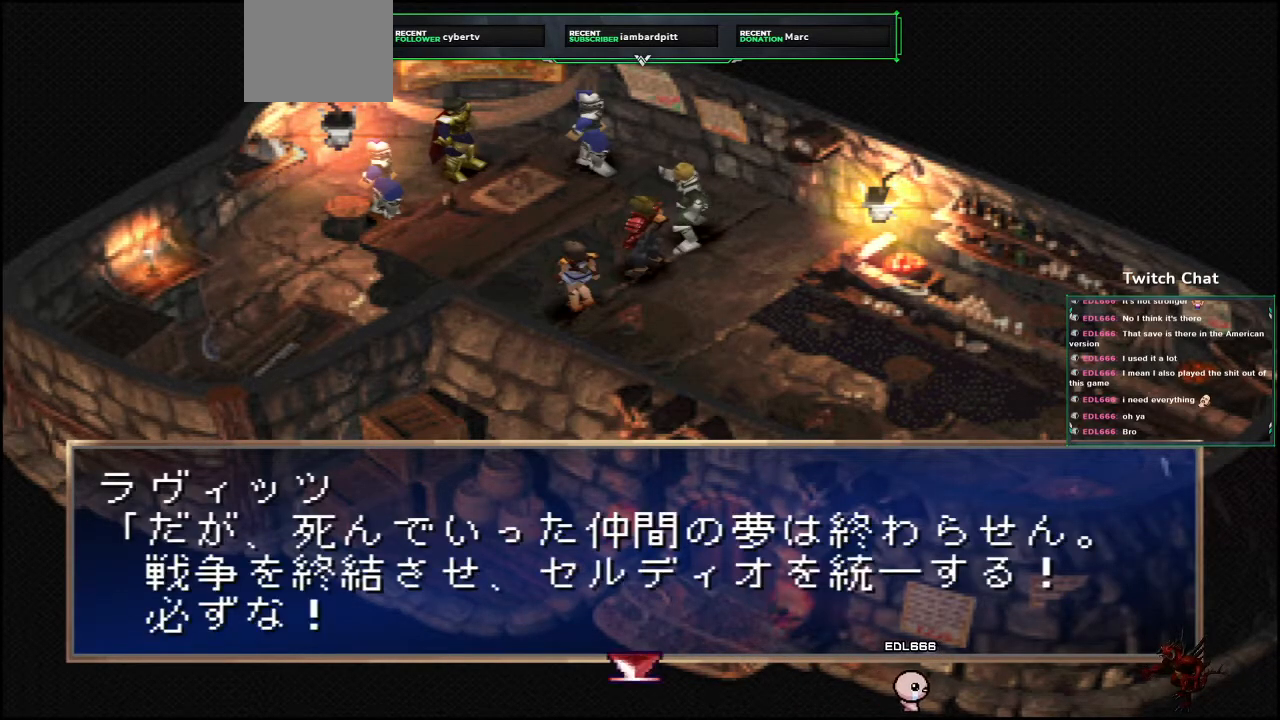
{"buttons": ["CIRCLE"], "left_stick": "center", "right_stick": "center", "events": []}
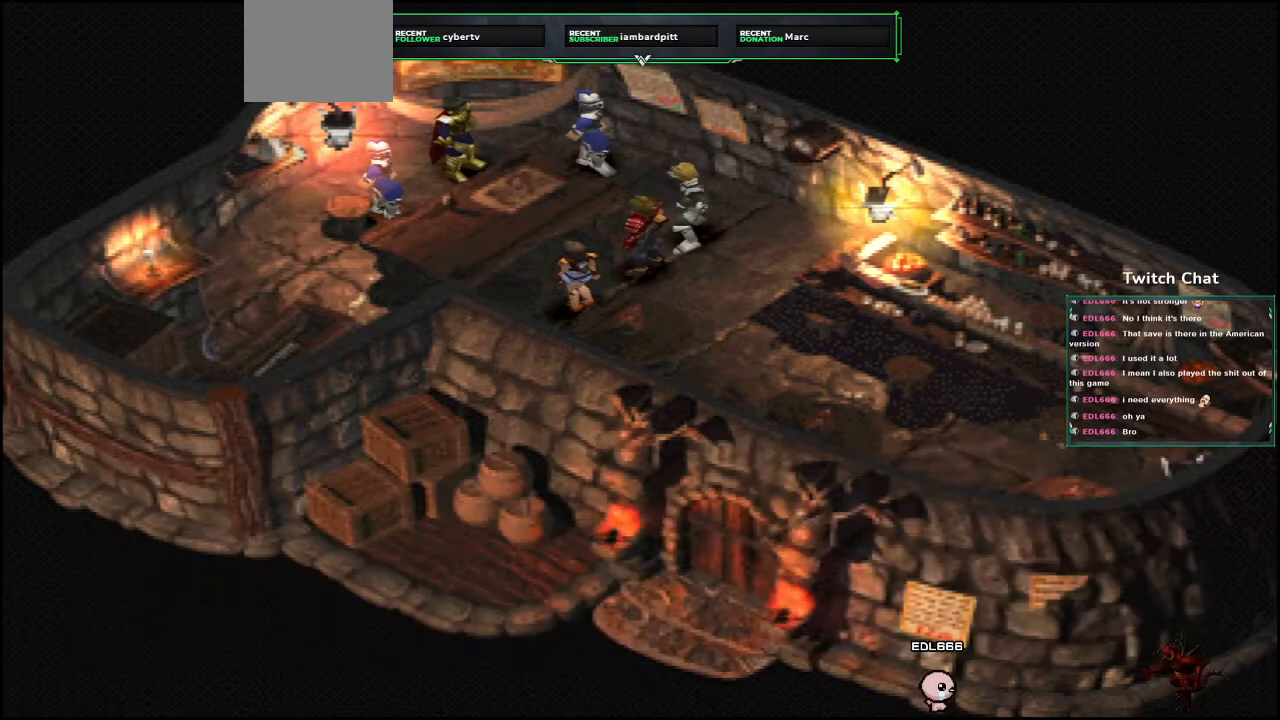
{"buttons": [], "left_stick": "center", "right_stick": "center", "events": [[467, "CIRCLE", "up"]]}
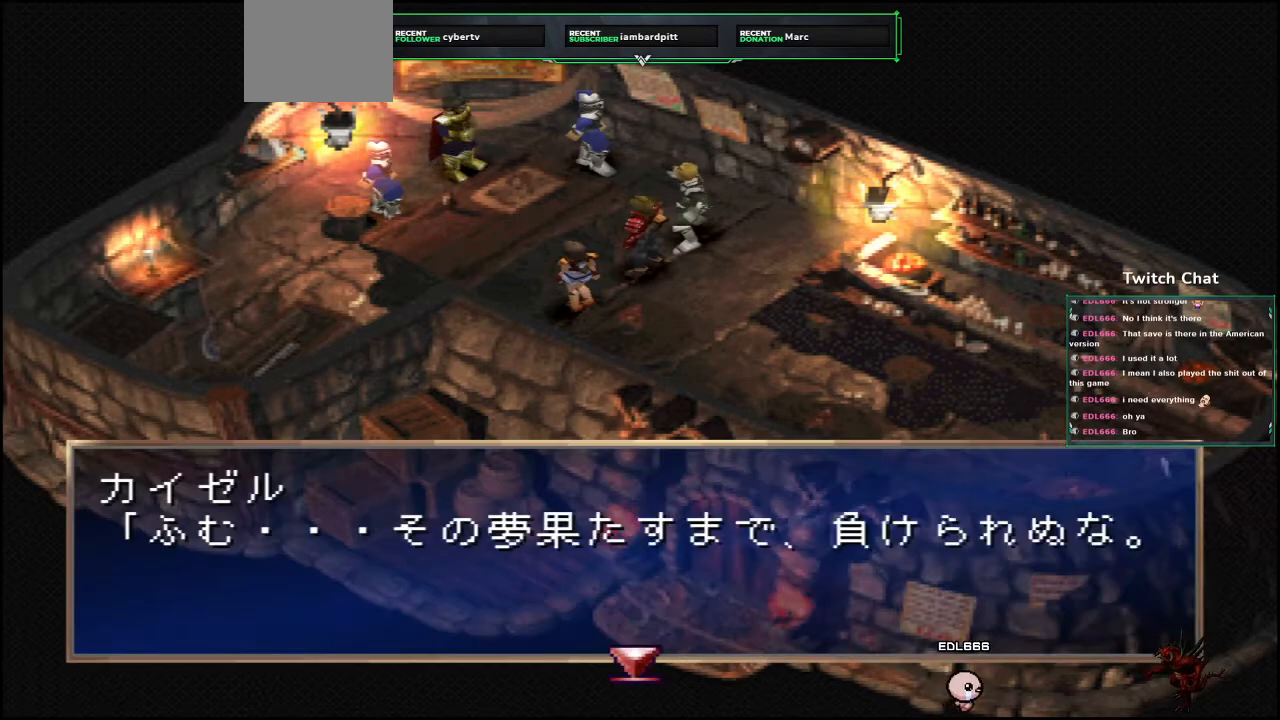
{"buttons": ["CIRCLE"], "left_stick": "center", "right_stick": "center", "events": [[17, "CIRCLE", "down"]]}
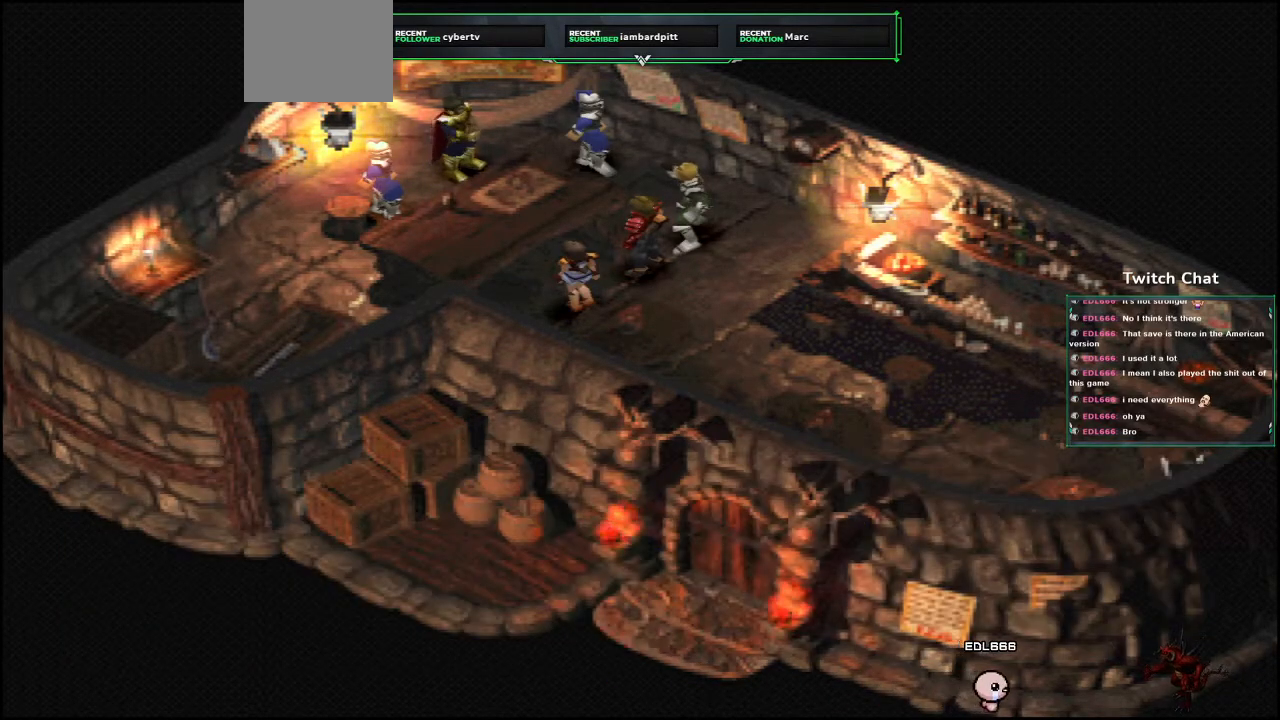
{"buttons": ["CIRCLE"], "left_stick": "center", "right_stick": "center", "events": []}
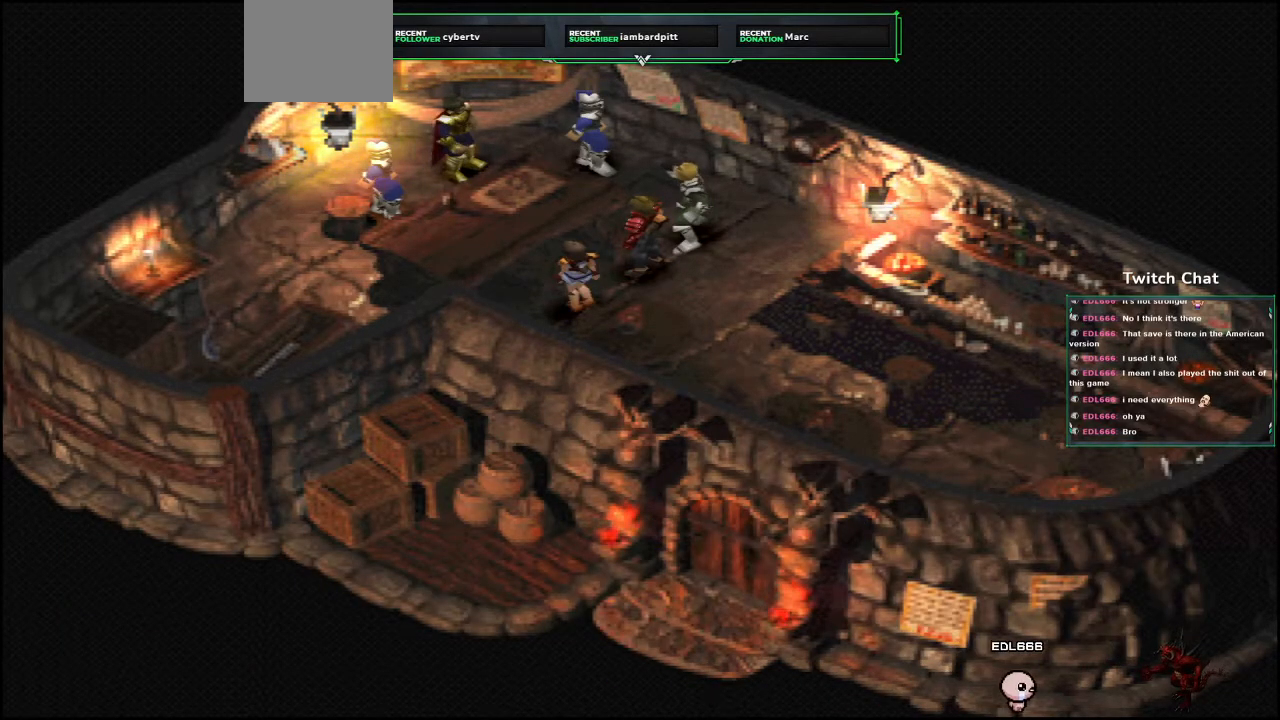
{"buttons": ["CIRCLE"], "left_stick": "center", "right_stick": "center", "events": []}
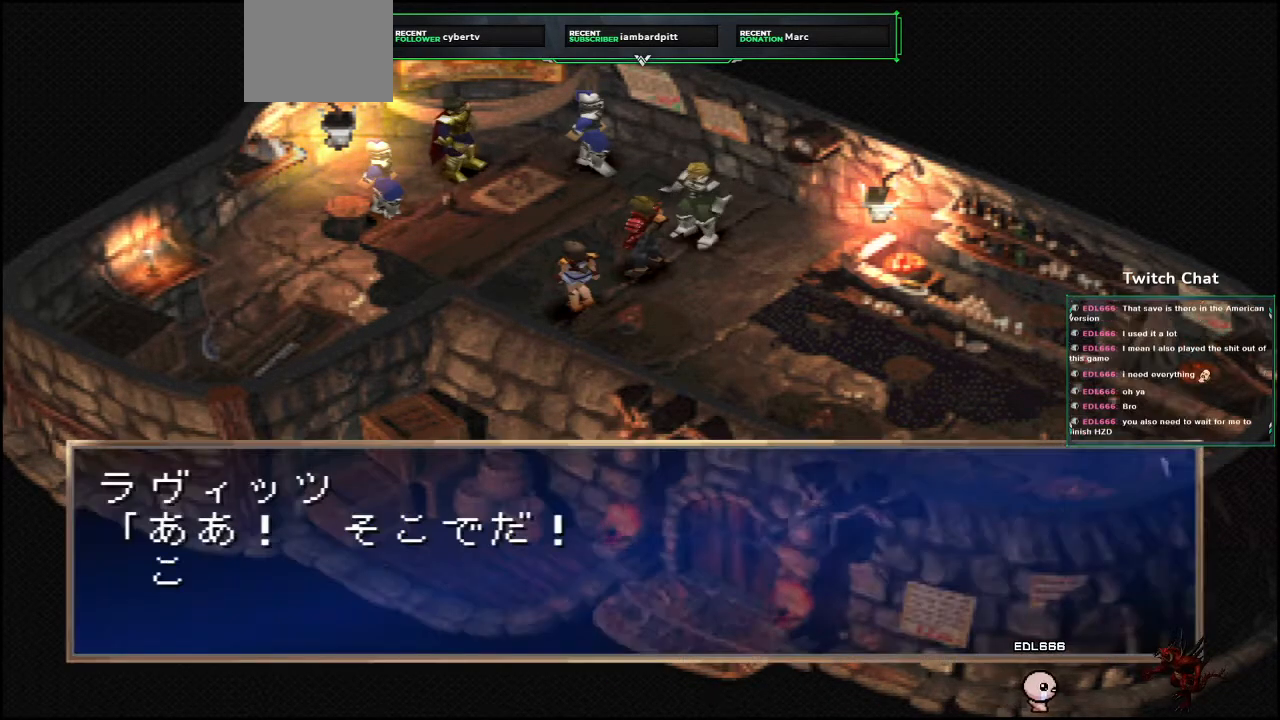
{"buttons": ["CIRCLE"], "left_stick": "center", "right_stick": "center", "events": [[83, "CIRCLE", "up"], [150, "CIRCLE", "down"]]}
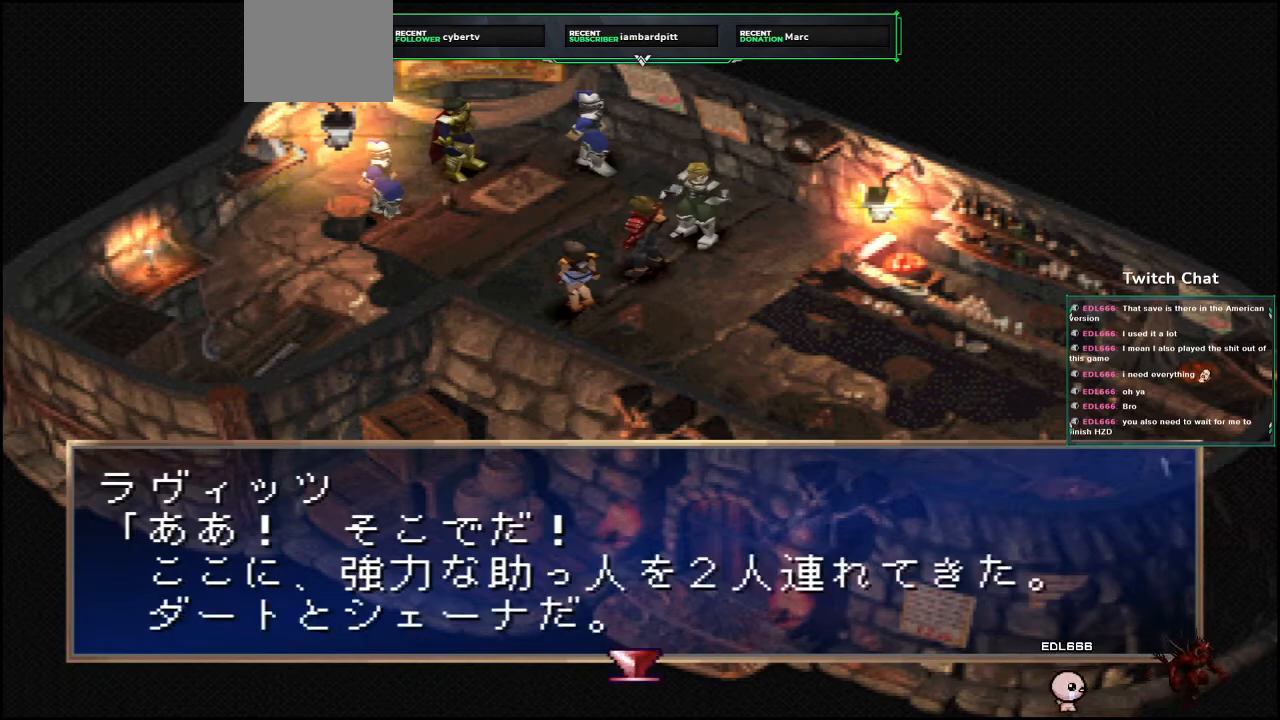
{"buttons": ["CIRCLE"], "left_stick": "center", "right_stick": "center", "events": [[83, "CIRCLE", "up"], [117, "CIRCLE", "down"]]}
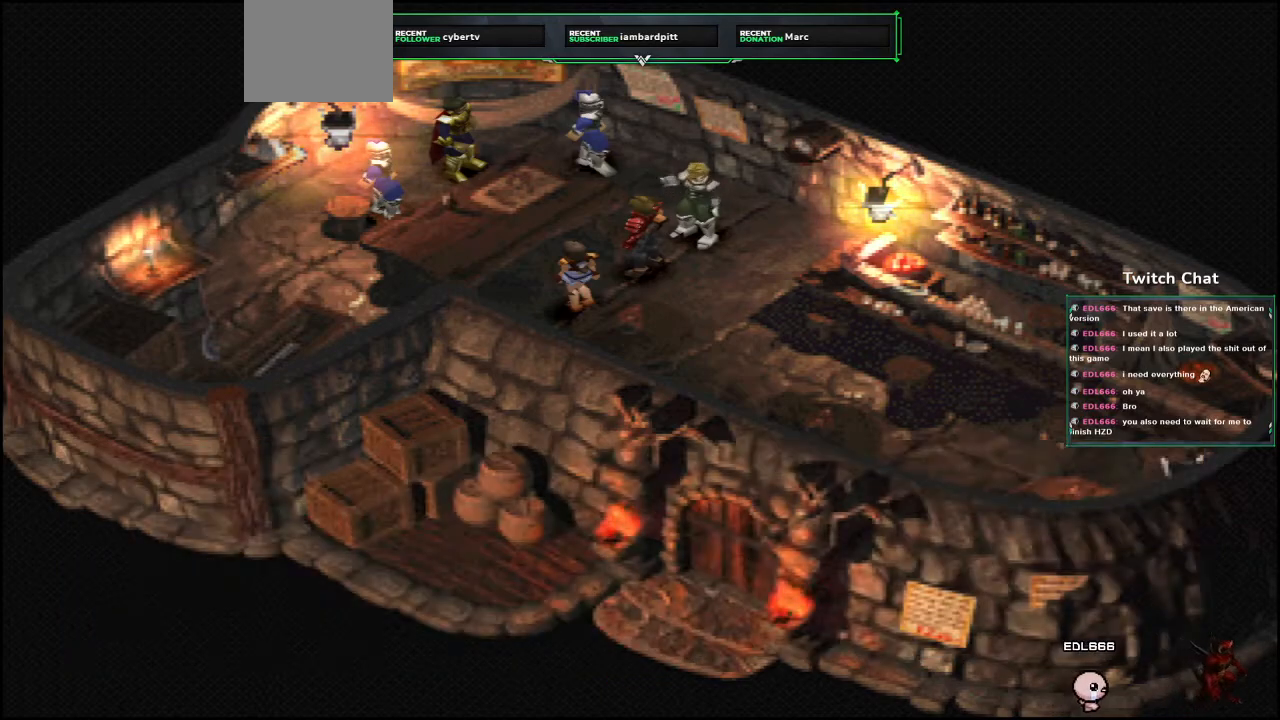
{"buttons": ["CIRCLE"], "left_stick": "center", "right_stick": "center", "events": [[400, "CIRCLE", "up"], [467, "CIRCLE", "down"]]}
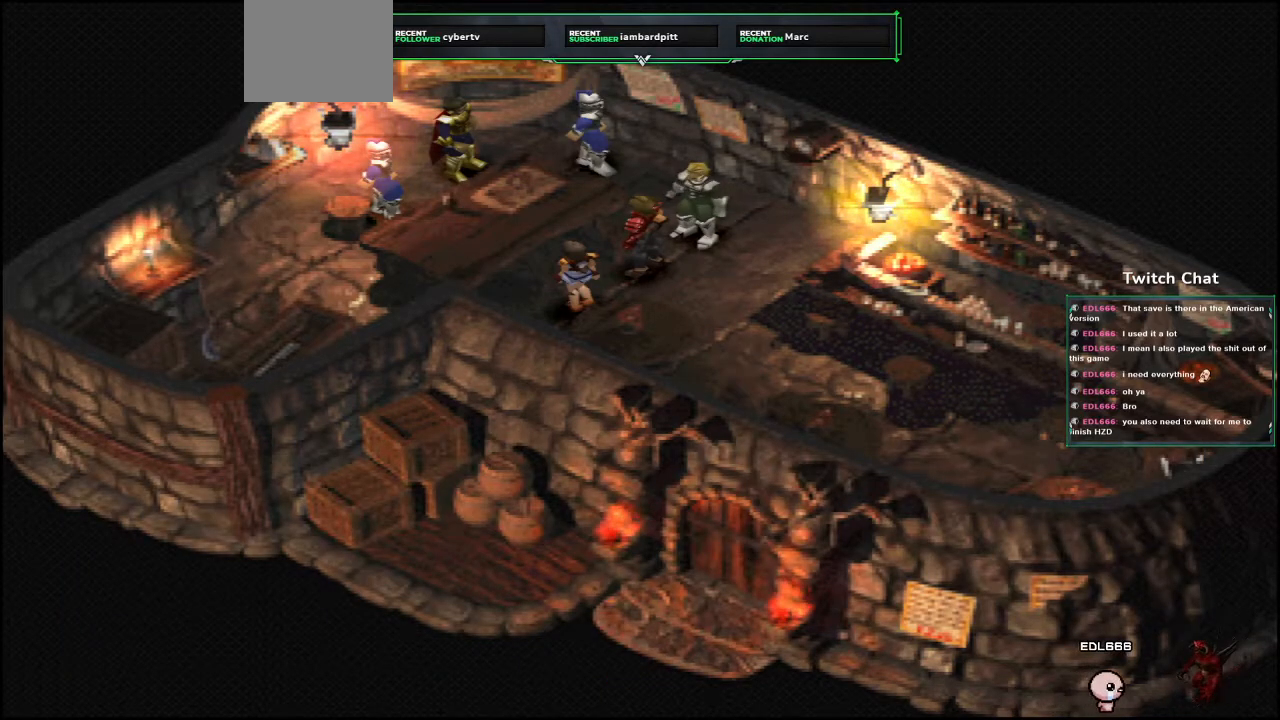
{"buttons": ["CIRCLE"], "left_stick": "center", "right_stick": "center", "events": []}
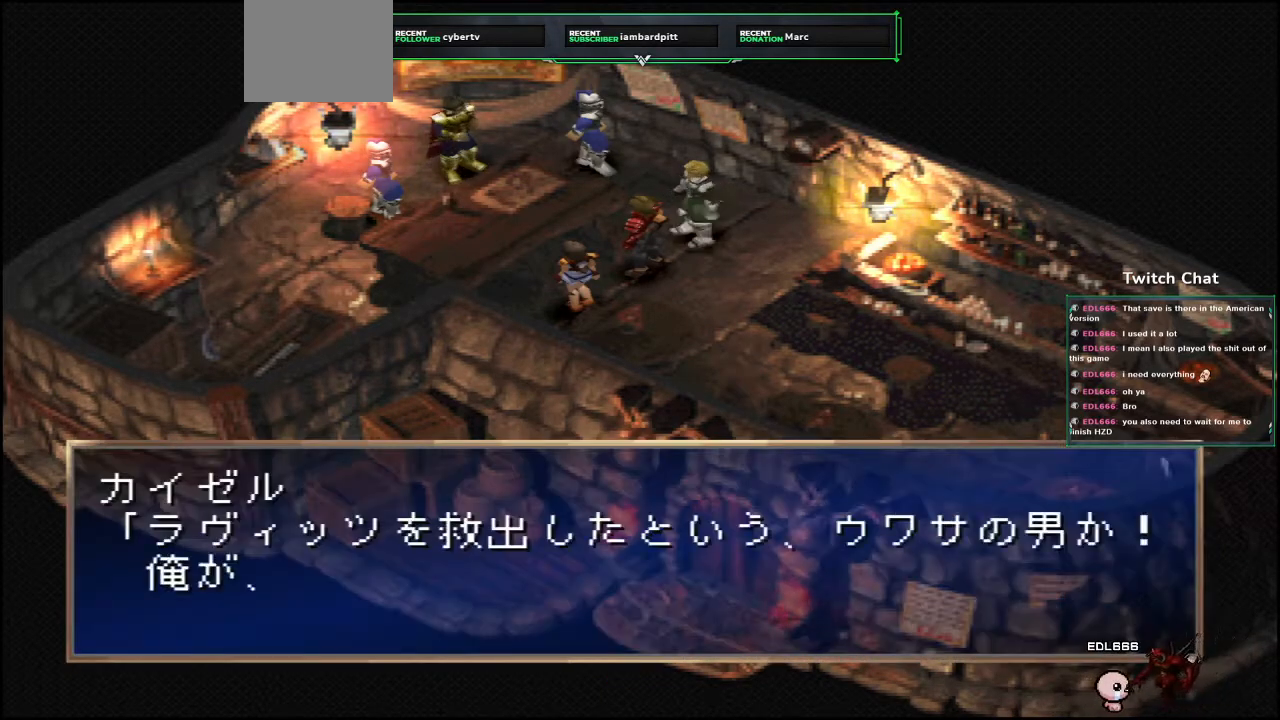
{"buttons": [], "left_stick": "center", "right_stick": "center", "events": [[450, "CIRCLE", "up"]]}
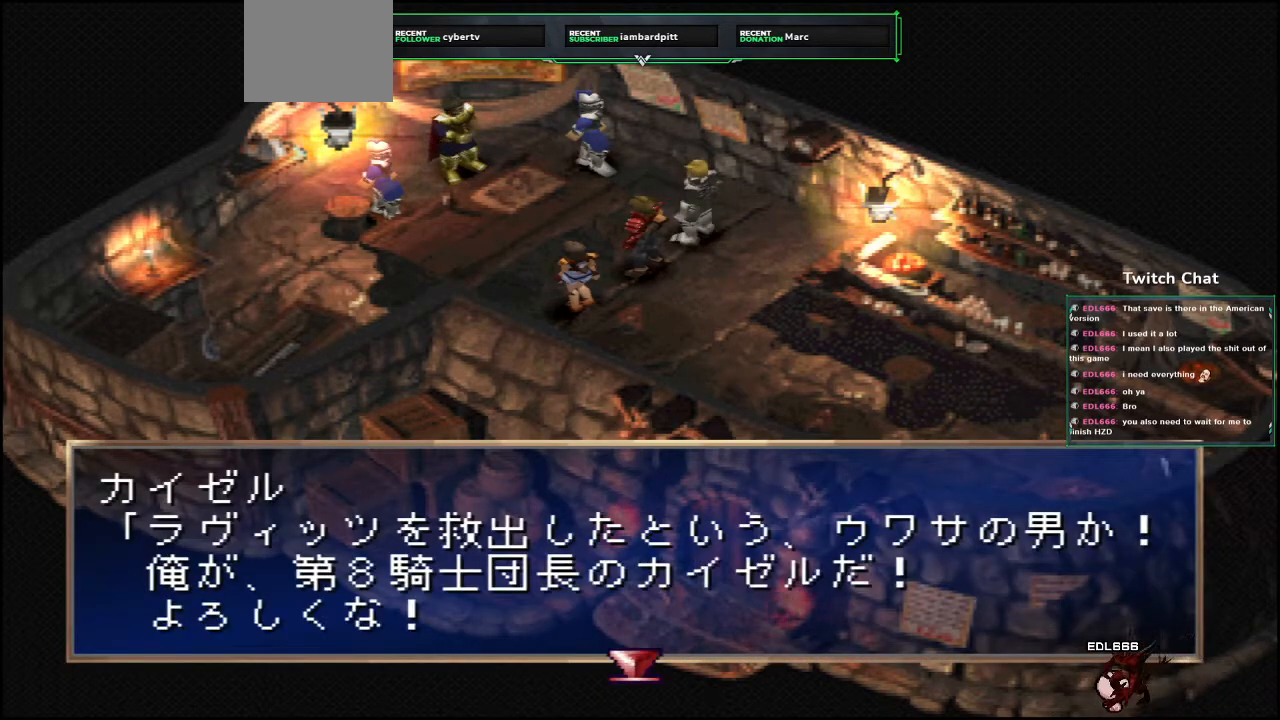
{"buttons": ["CIRCLE"], "left_stick": "center", "right_stick": "center", "events": [[33, "CIRCLE", "down"]]}
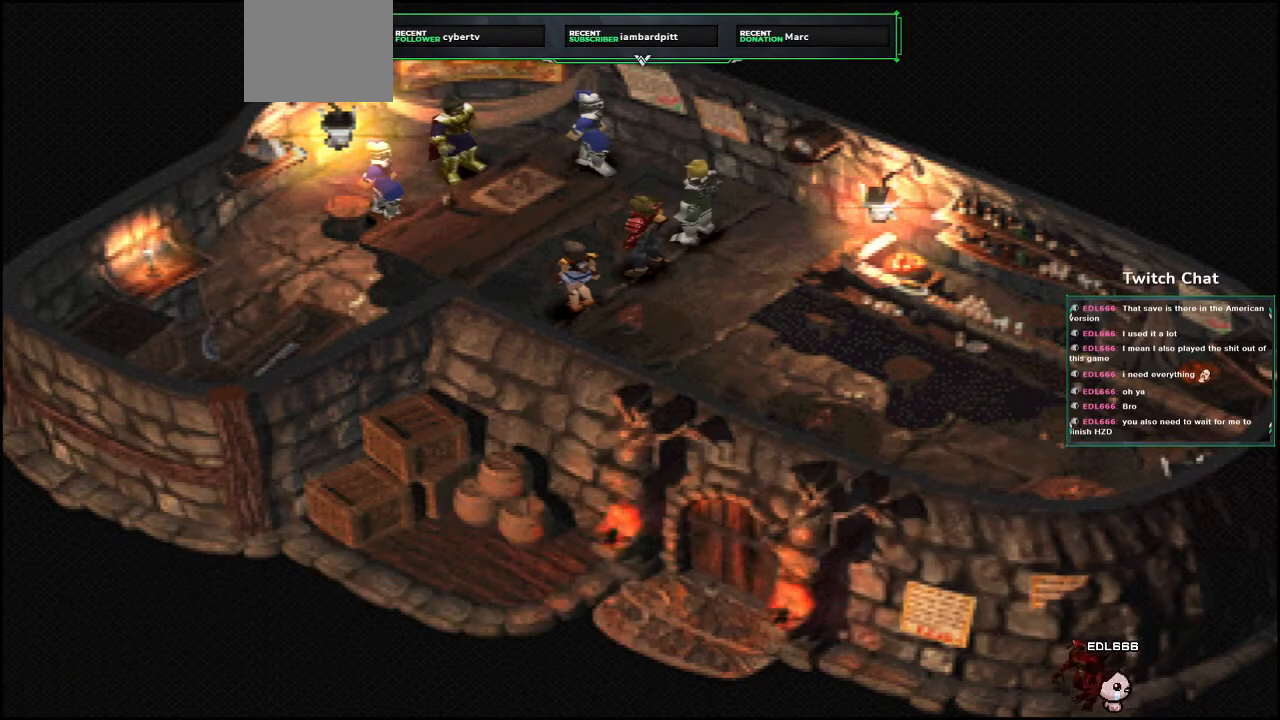
{"buttons": ["CIRCLE"], "left_stick": "center", "right_stick": "center", "events": []}
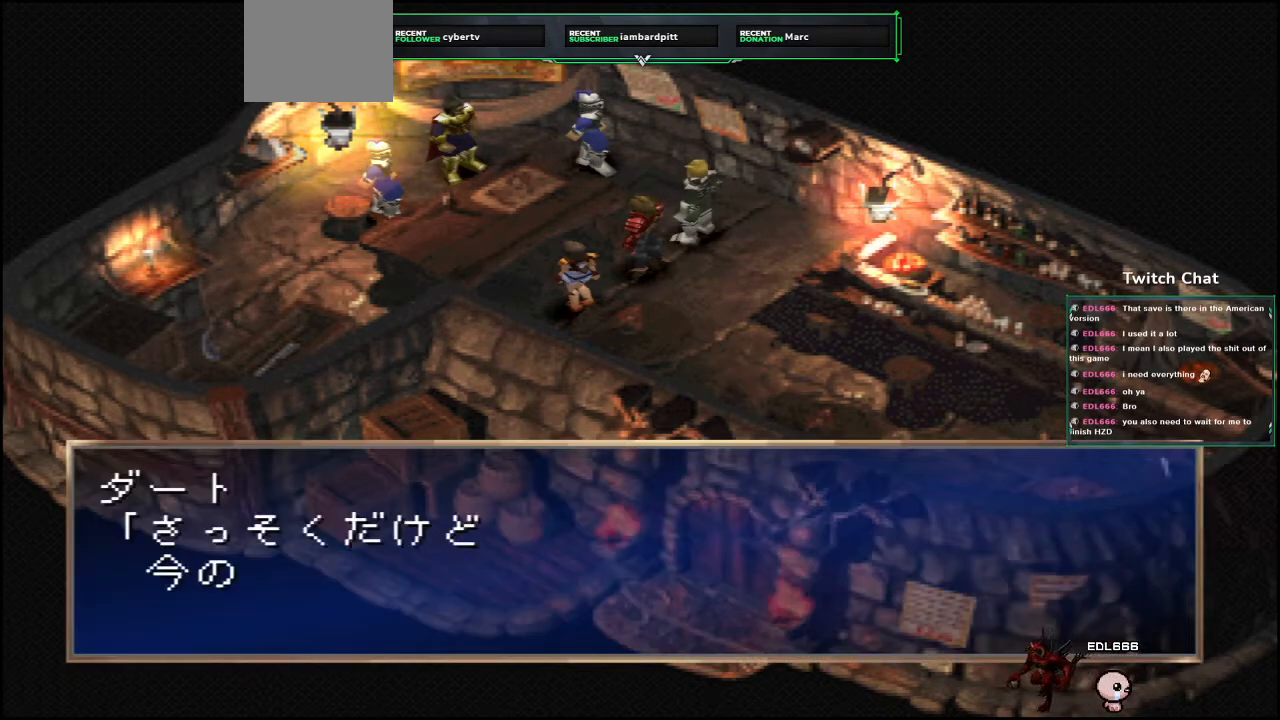
{"buttons": ["CIRCLE"], "left_stick": "center", "right_stick": "center", "events": [[67, "CIRCLE", "up"], [150, "CIRCLE", "down"]]}
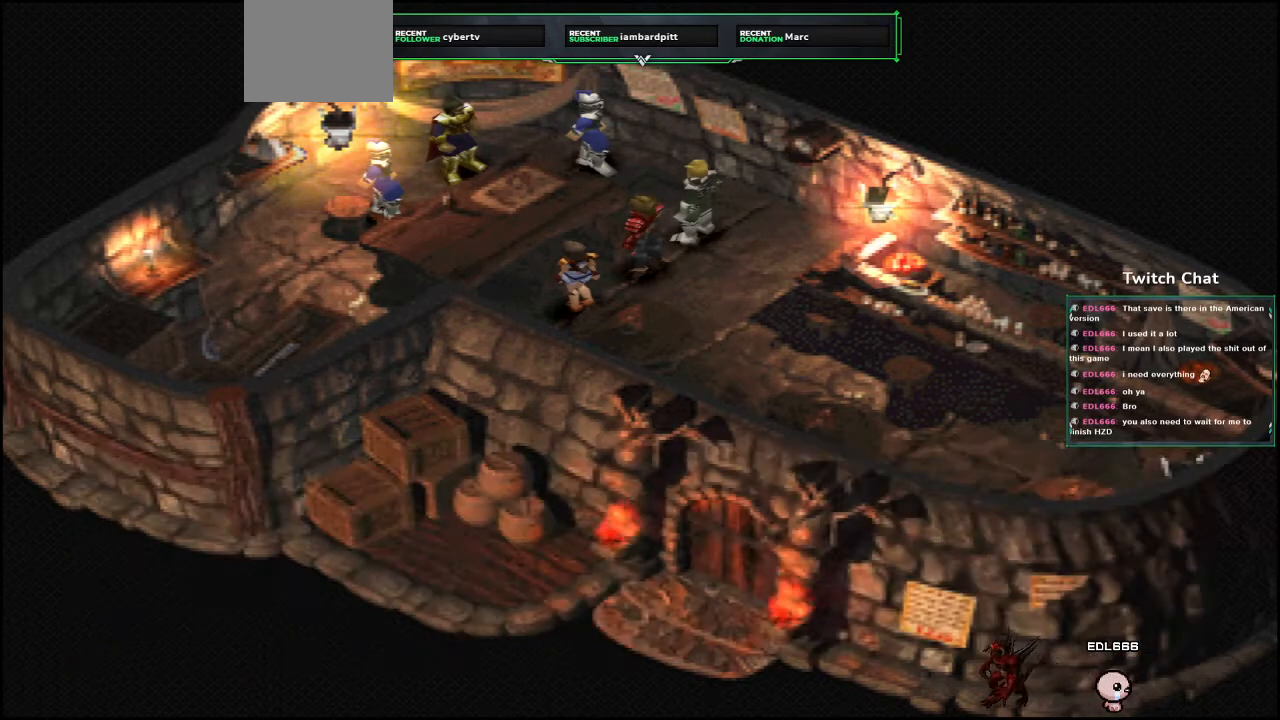
{"buttons": ["CIRCLE"], "left_stick": "center", "right_stick": "center", "events": [[283, "CIRCLE", "up"], [367, "CIRCLE", "down"]]}
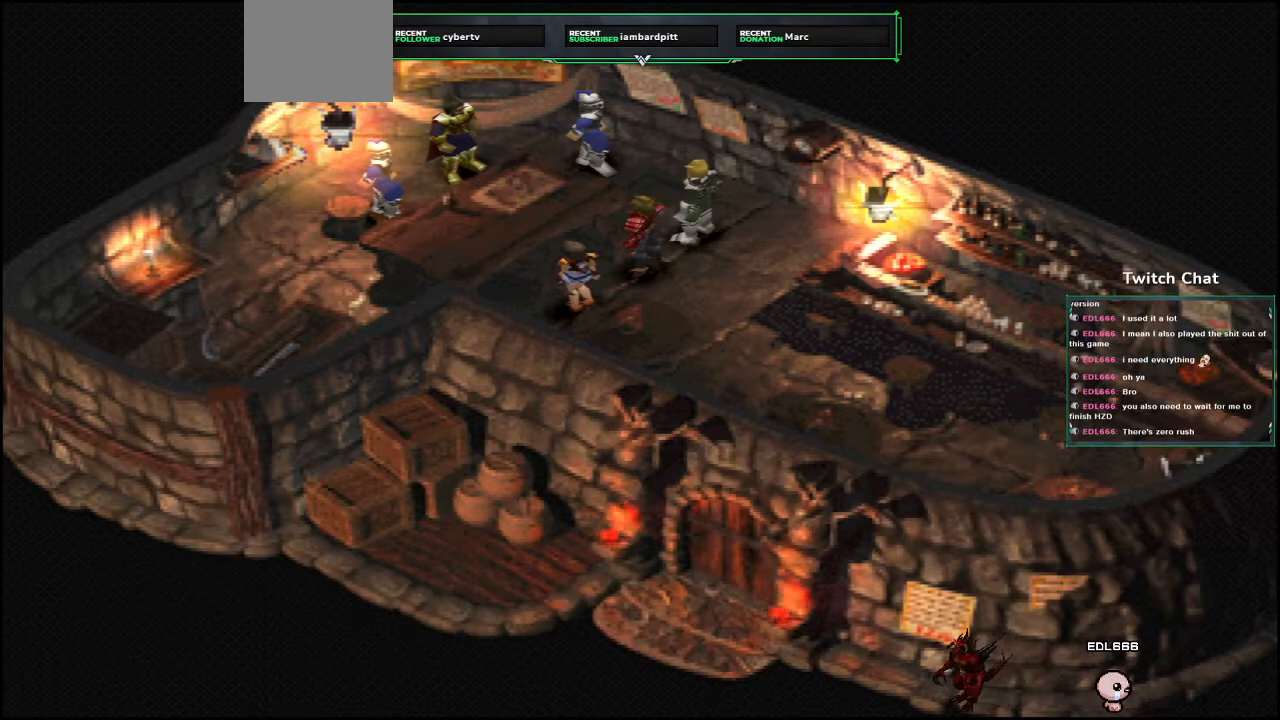
{"buttons": ["CIRCLE"], "left_stick": "center", "right_stick": "center", "events": []}
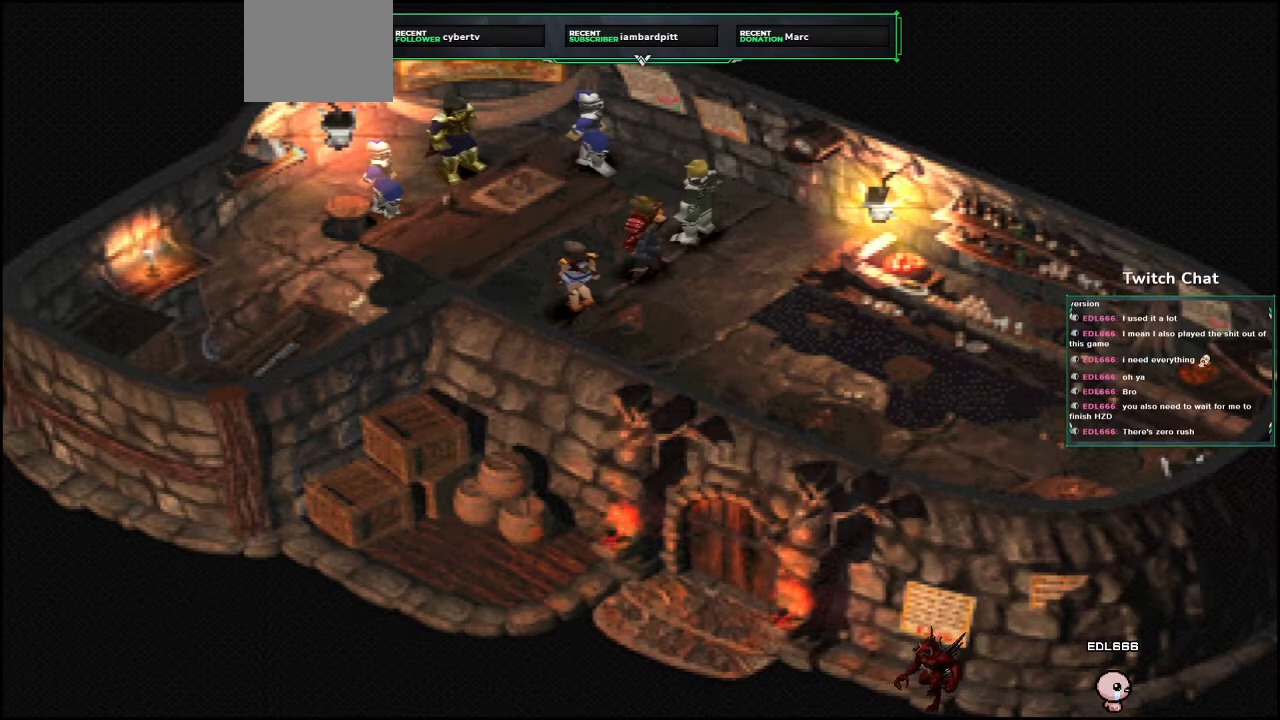
{"buttons": ["CIRCLE"], "left_stick": "center", "right_stick": "center", "events": []}
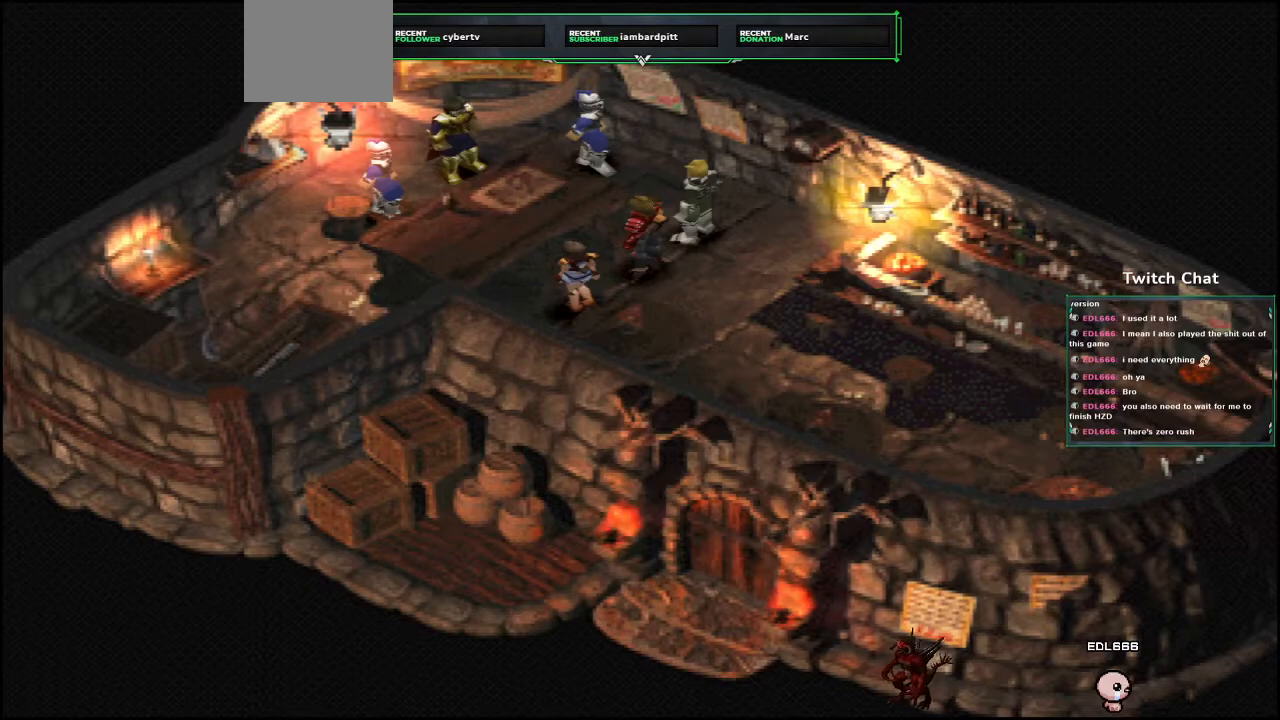
{"buttons": ["CIRCLE"], "left_stick": "center", "right_stick": "center", "events": [[67, "CIRCLE", "up"], [167, "CIRCLE", "down"]]}
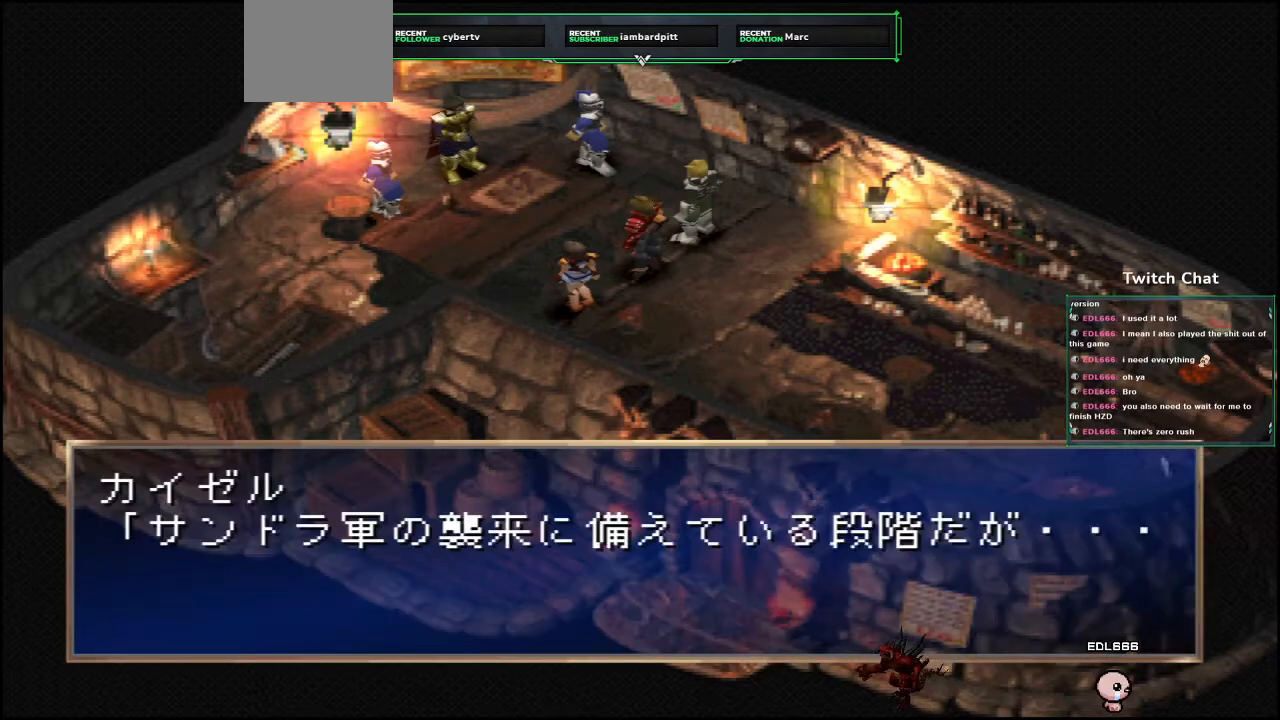
{"buttons": ["CIRCLE"], "left_stick": "center", "right_stick": "center", "events": []}